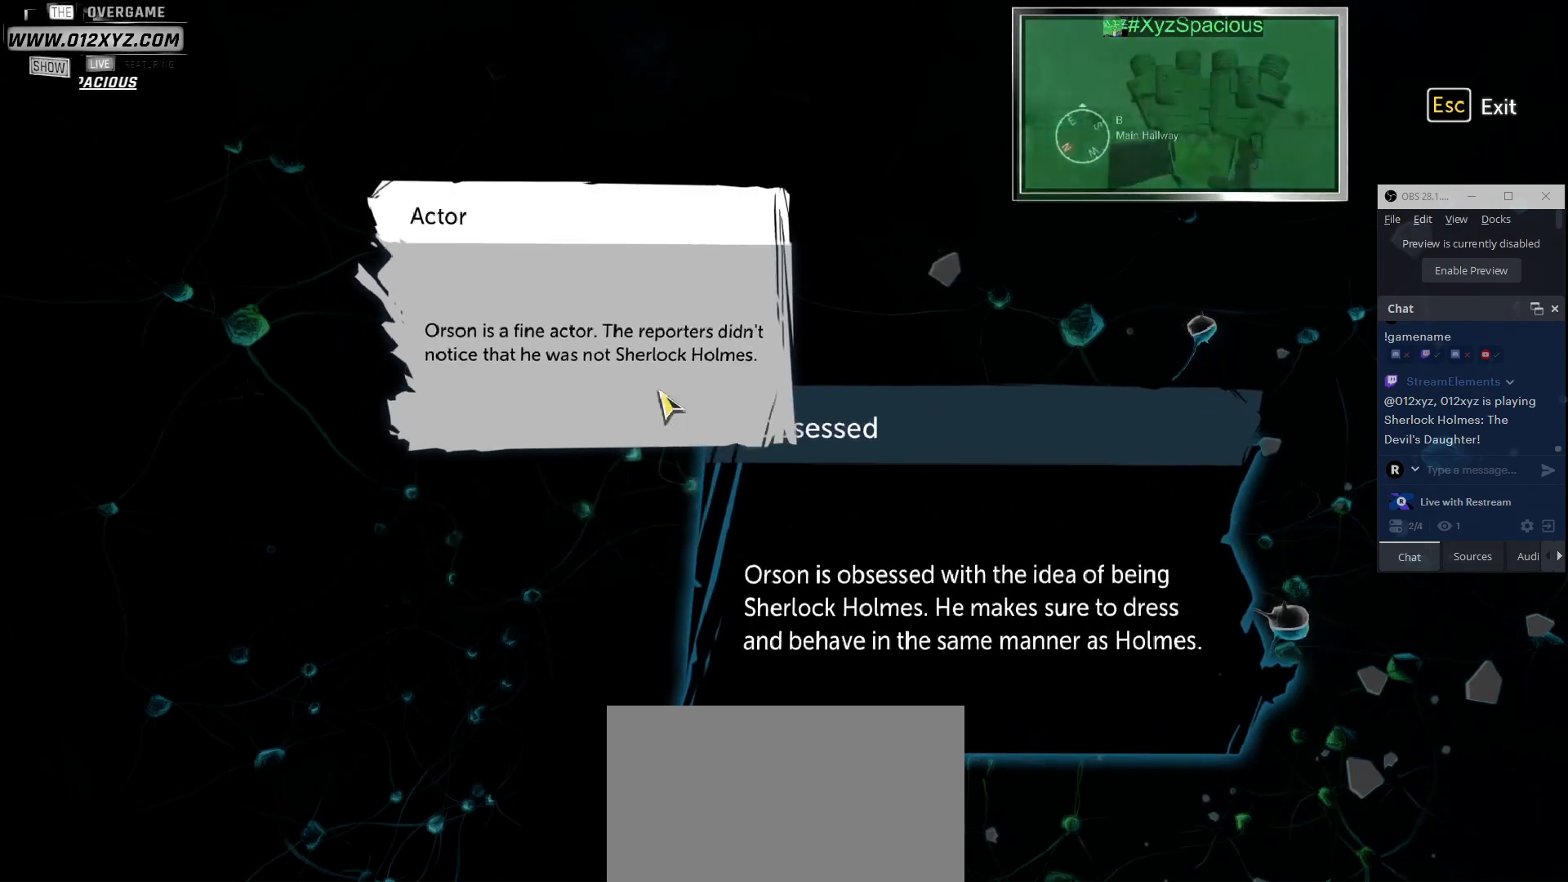
Gameplay with keyboard and mouse; each line is a JSON object with the keys and mouse buttons held at the frame after it. "events" lists presses ("down") and releases ("up") of "1", "2", "3", "4", "5", "a", "alt", "b", "c", "ctrl", "d", "e", "f", "g", "q", "r", "s", "shift", "space", "t", "tab", "v", "w", "x", "z", "mouse_left", "mouse_wheel", "mouse_right", "mouse_mb4" and "mouse_mb5" between this image and that frame as [ms after this image, input, new state], when the widget could be followed in between. "mouse_left", "mouse_wheel", "mouse_right", "mouse_mb4", "mouse_mb5" = the "left", "wheel", "right", "mb4", "mb5" buttons of the "mouse" list. No other keys are recorded. "wheel" means that the mouse wheel is clicked or scrolled. Not read: mouse_move.
{"keys": [], "mouse": [], "events": [[300, "mouse_left", "down"], [467, "mouse_left", "up"]]}
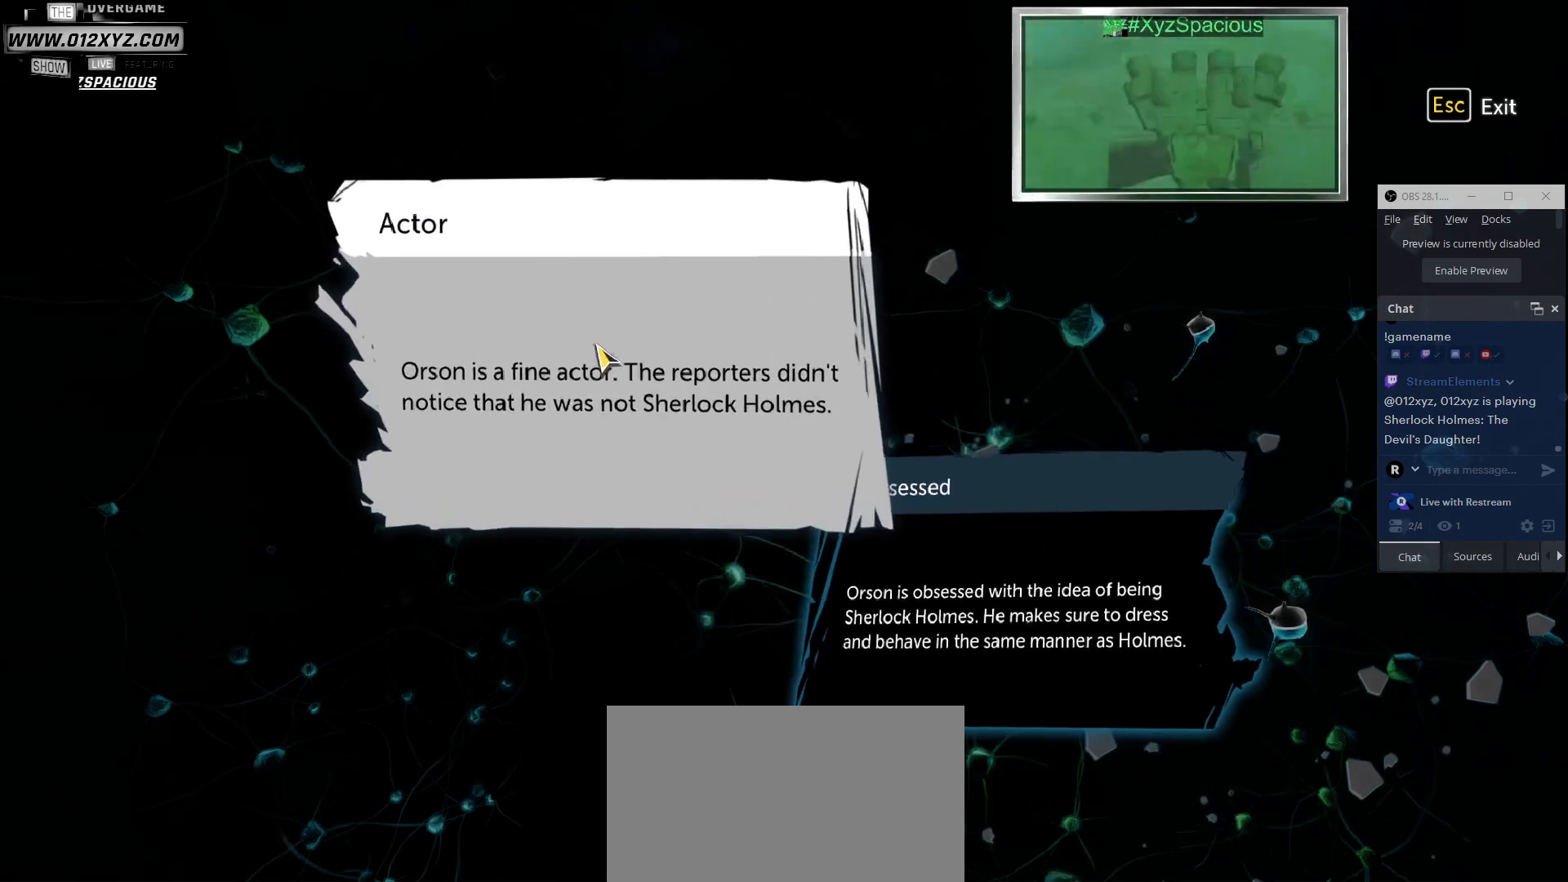
{"keys": [], "mouse": [], "events": []}
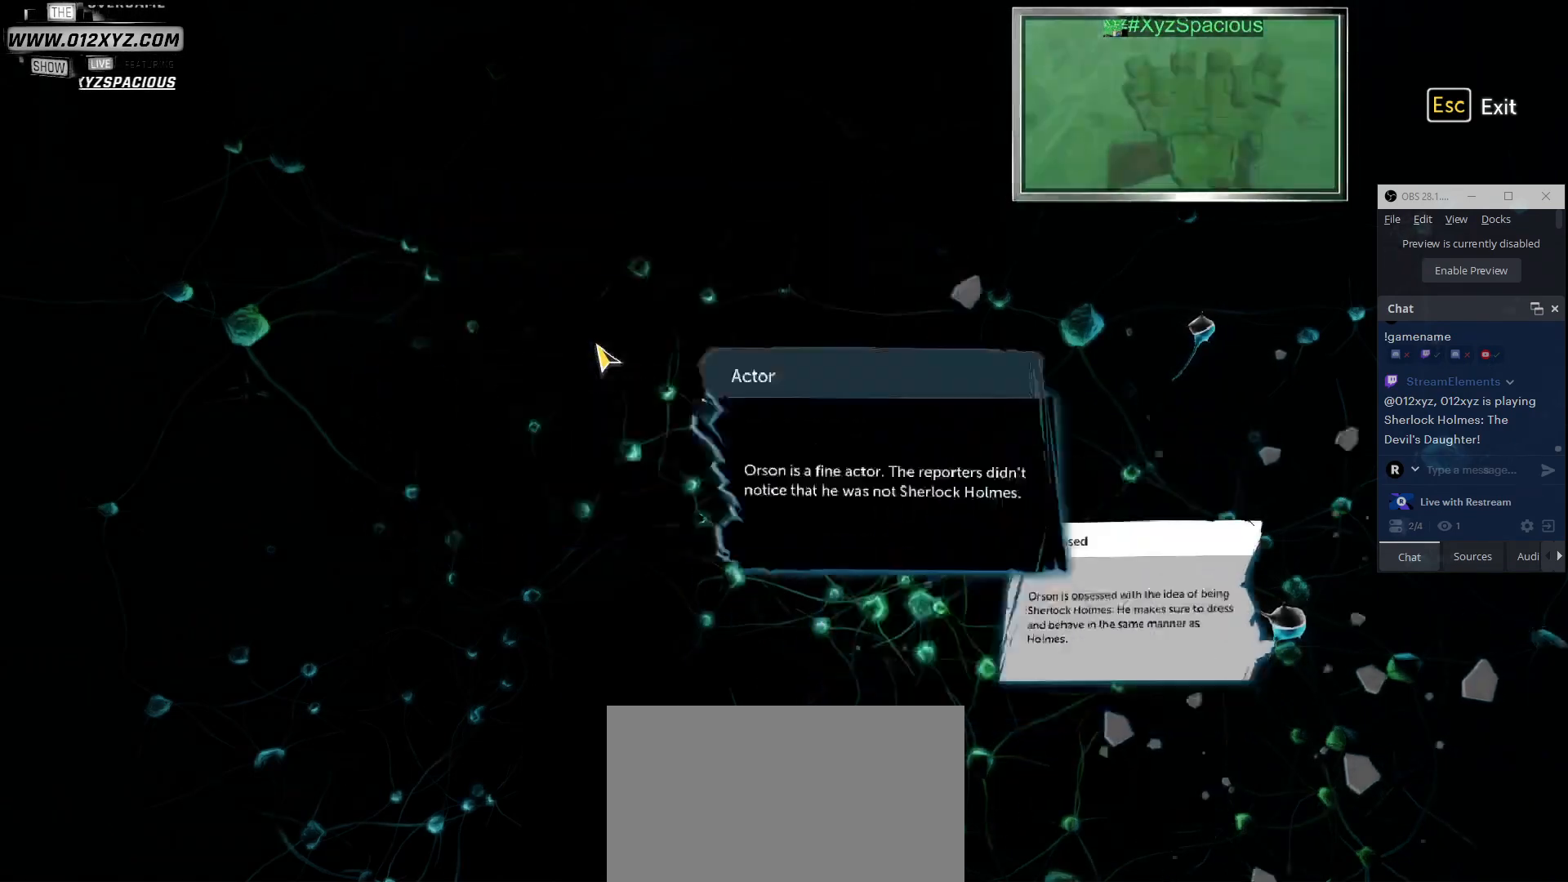
{"keys": [], "mouse": [], "events": []}
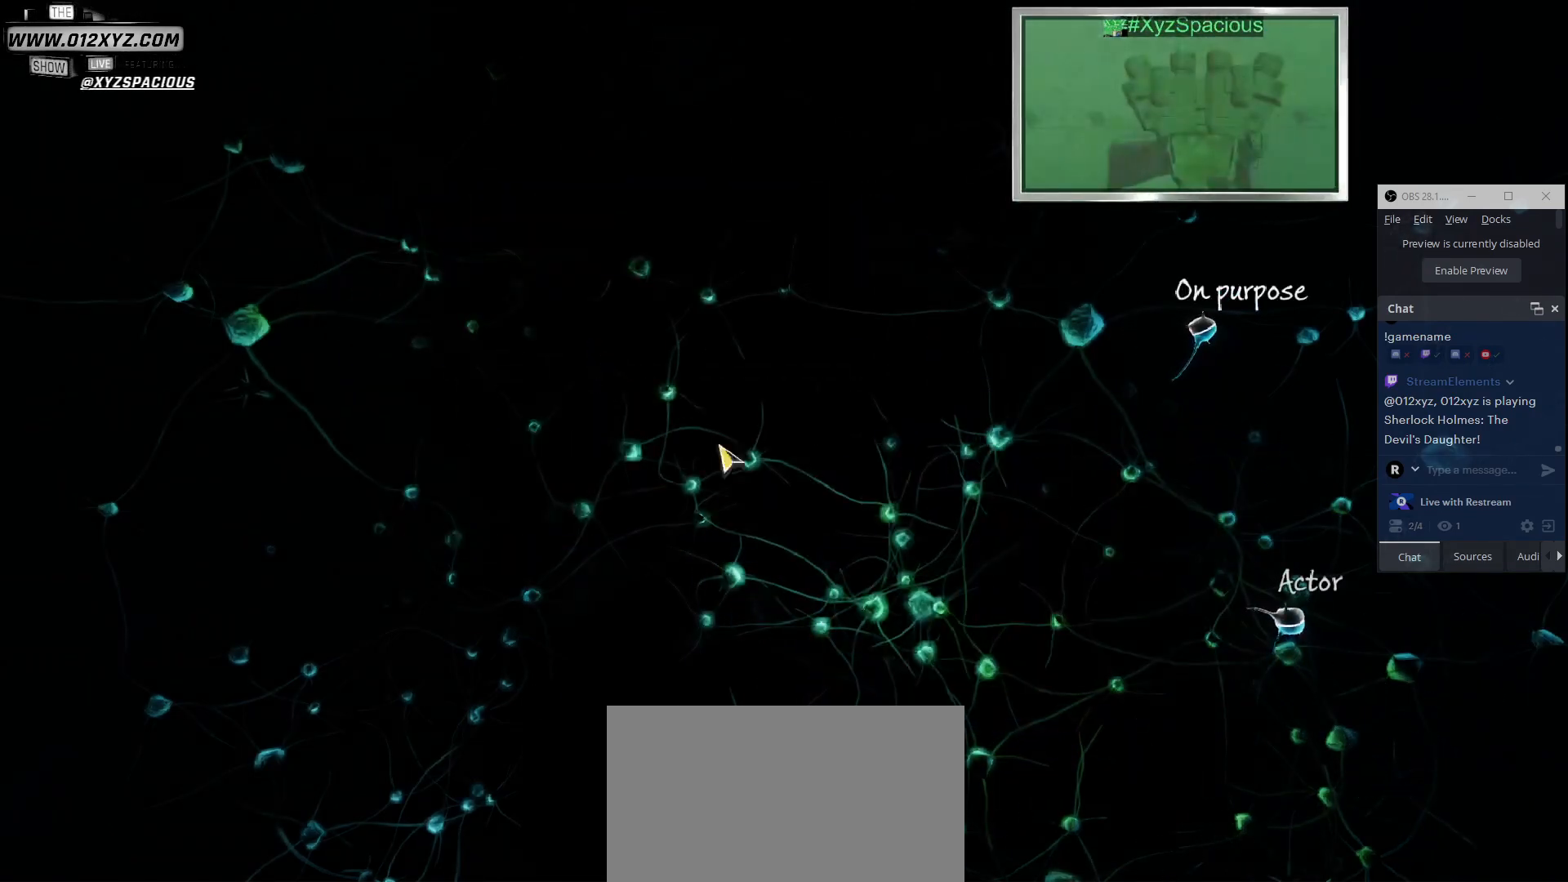
{"keys": [], "mouse": [], "events": []}
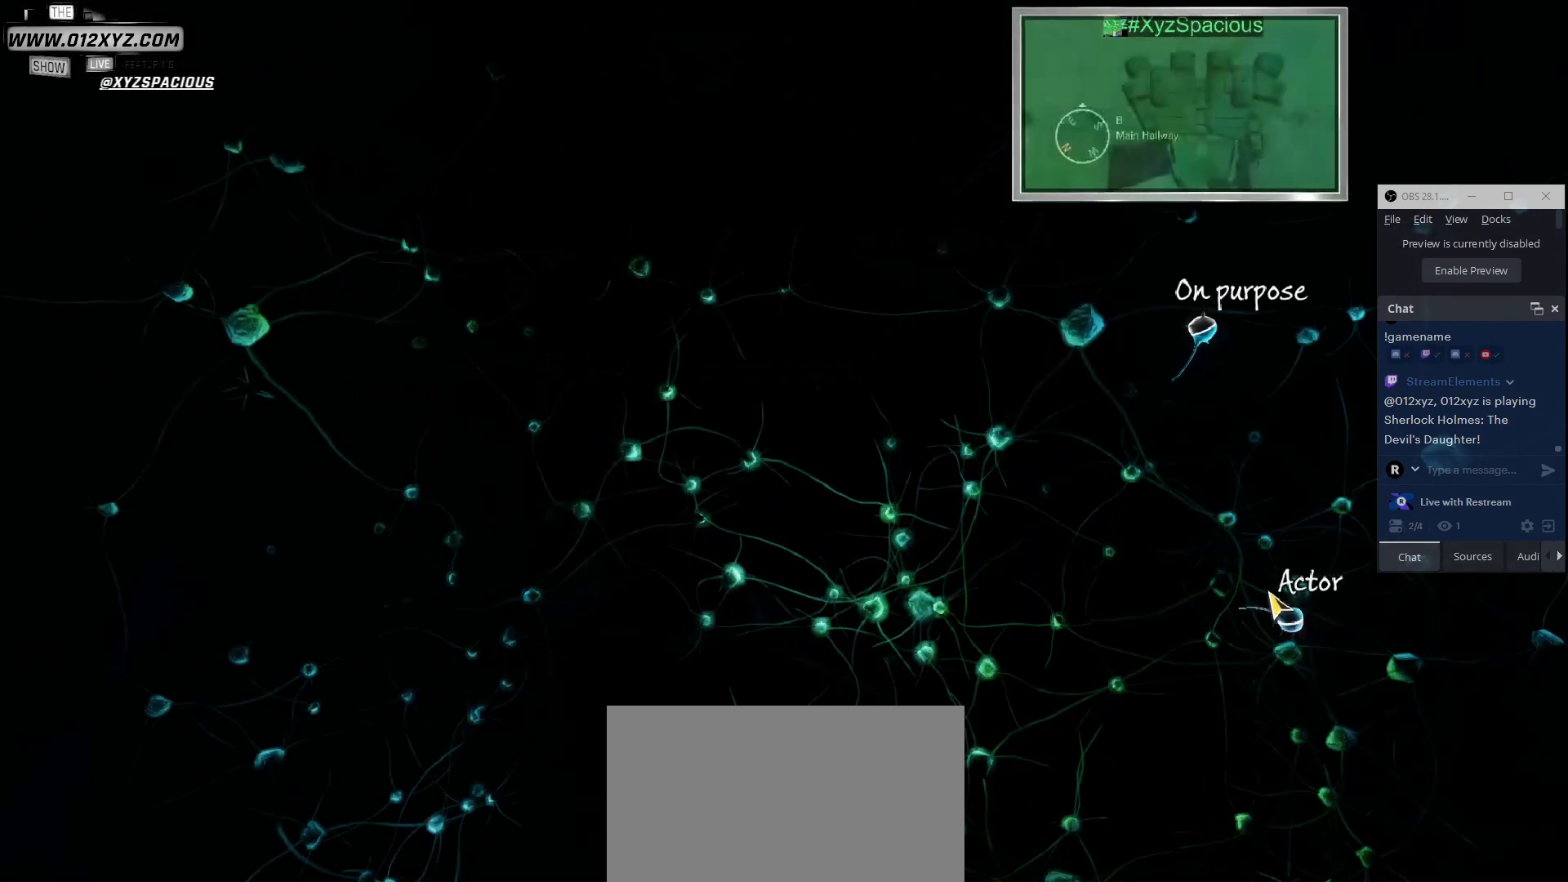
{"keys": [], "mouse": [], "events": []}
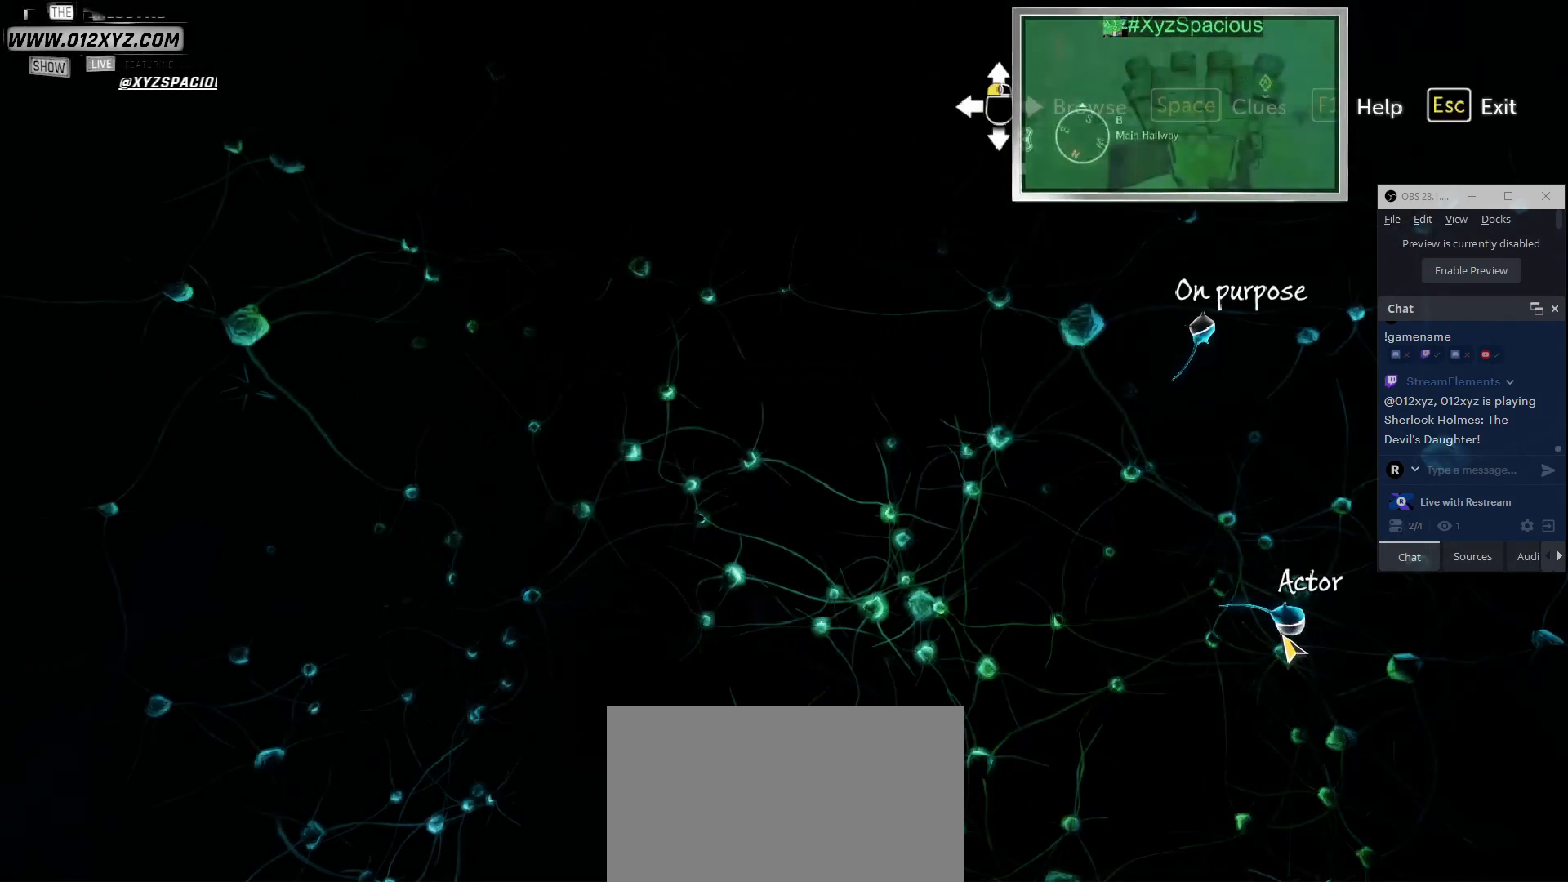
{"keys": [], "mouse": [], "events": []}
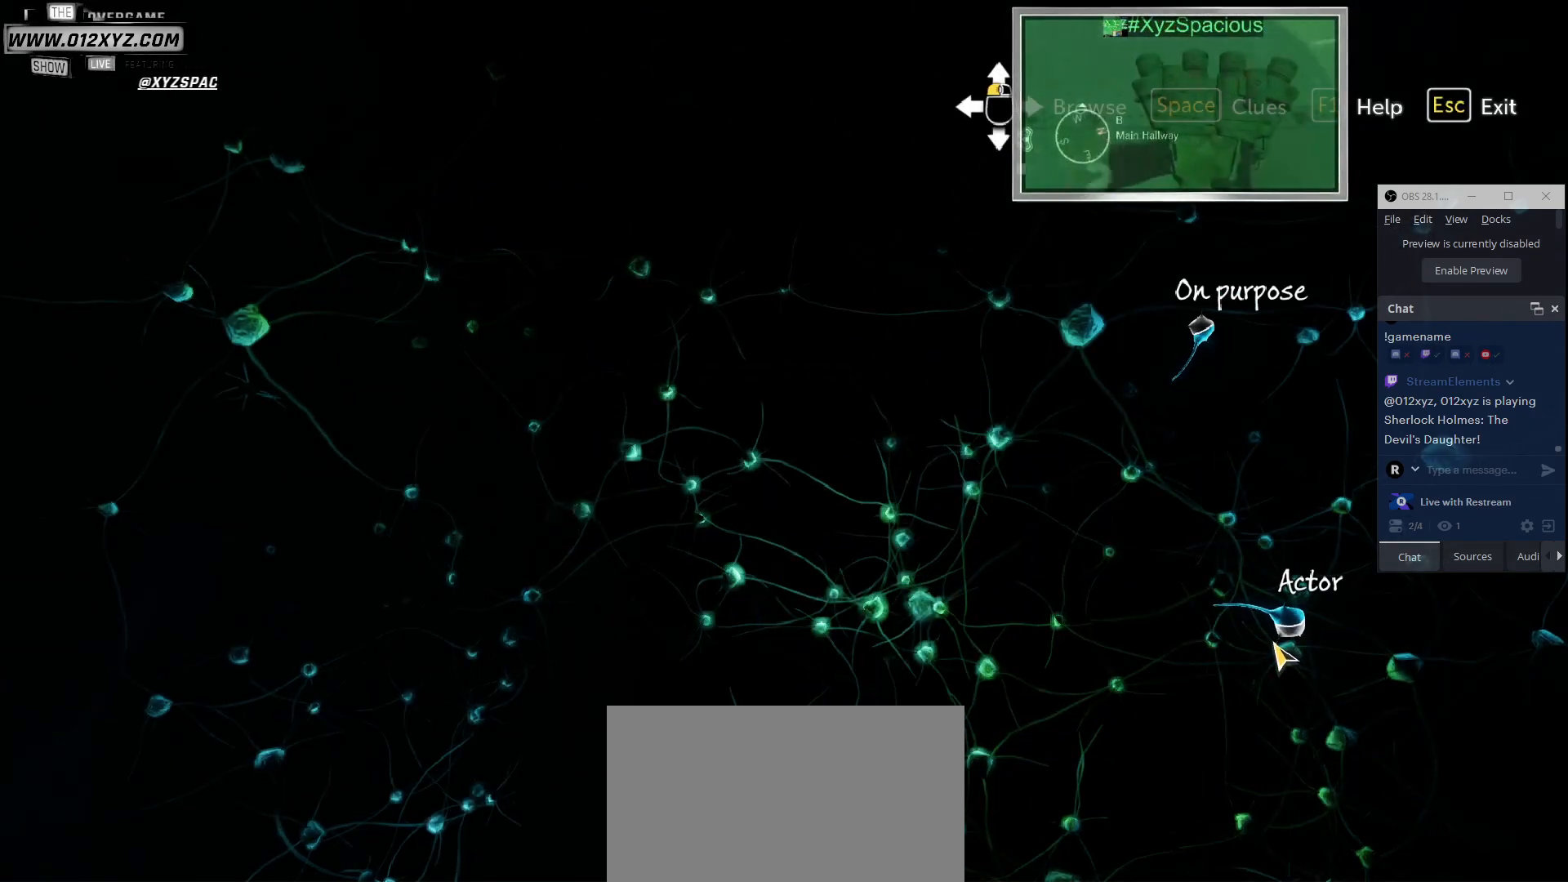
{"keys": [], "mouse": [], "events": []}
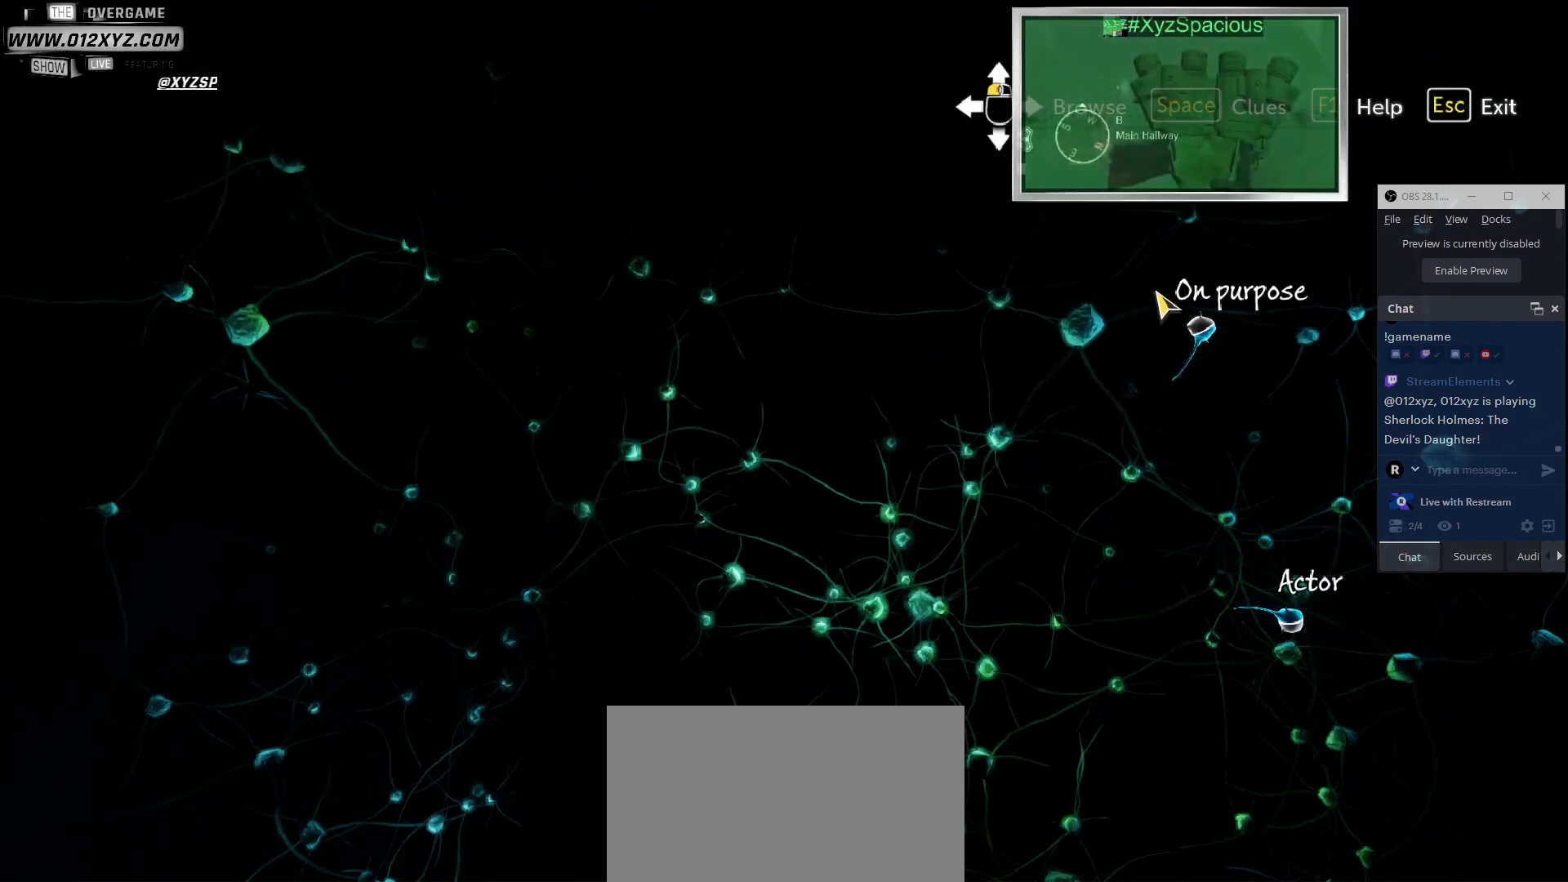
{"keys": [], "mouse": [], "events": []}
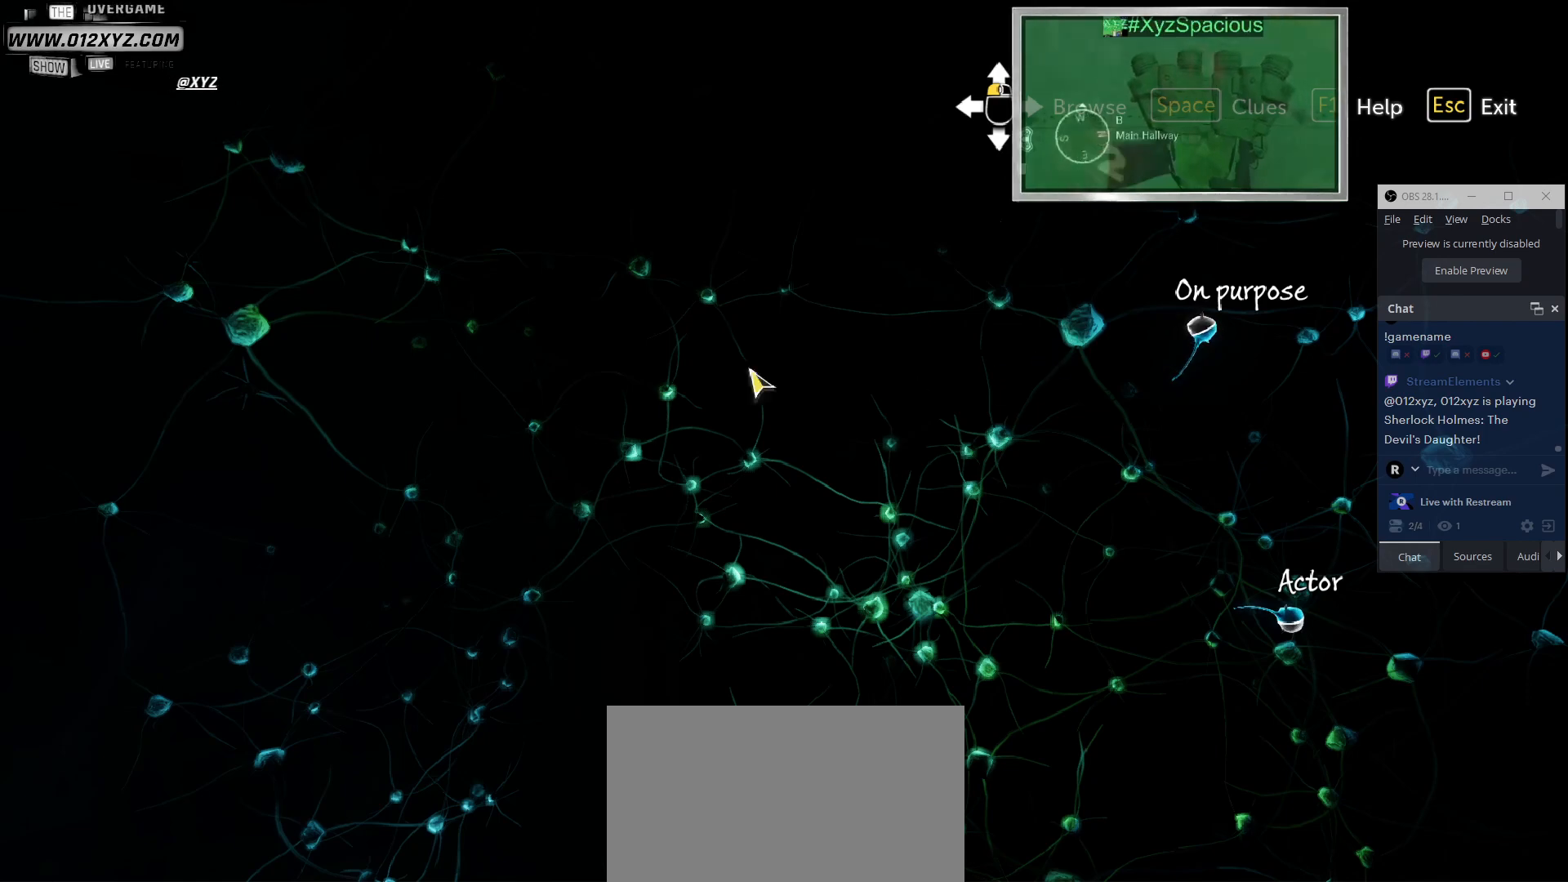
{"keys": [], "mouse": [], "events": []}
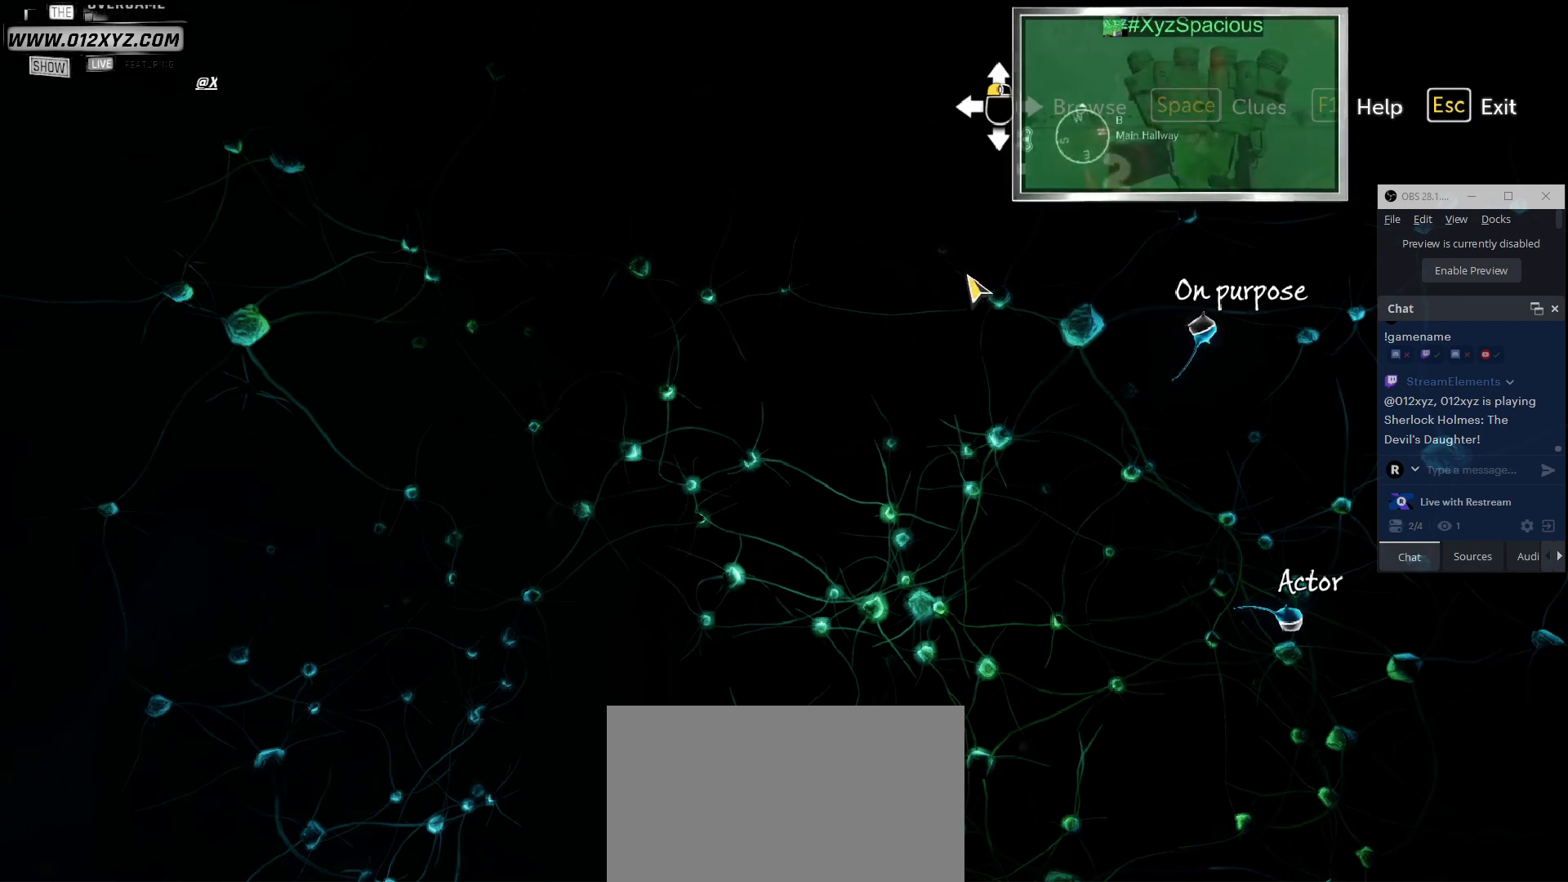
{"keys": [], "mouse": [], "events": []}
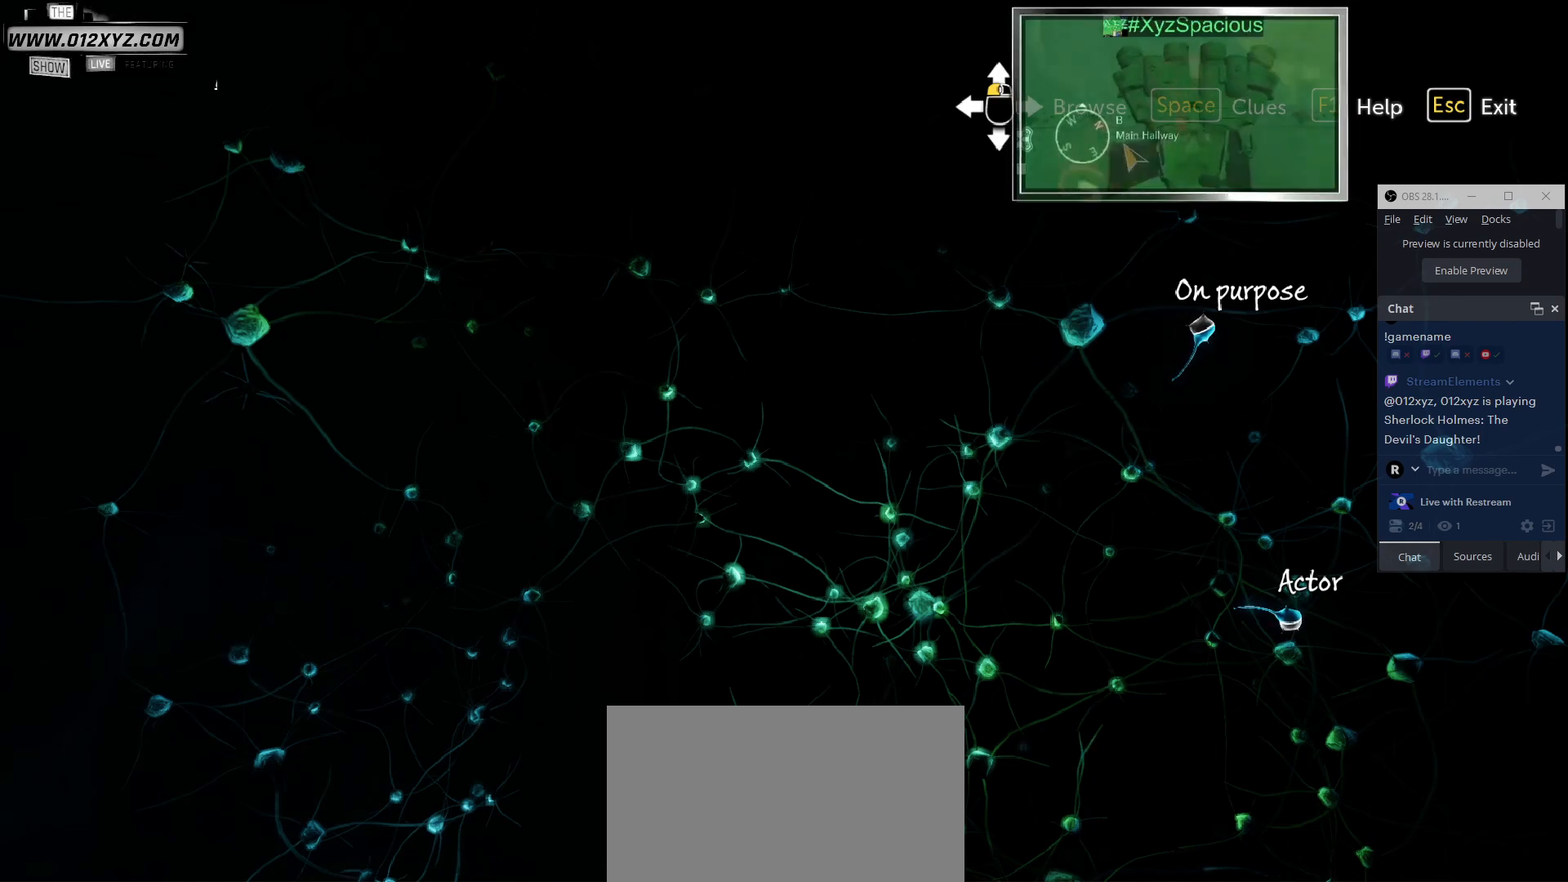
{"keys": [], "mouse": [], "events": []}
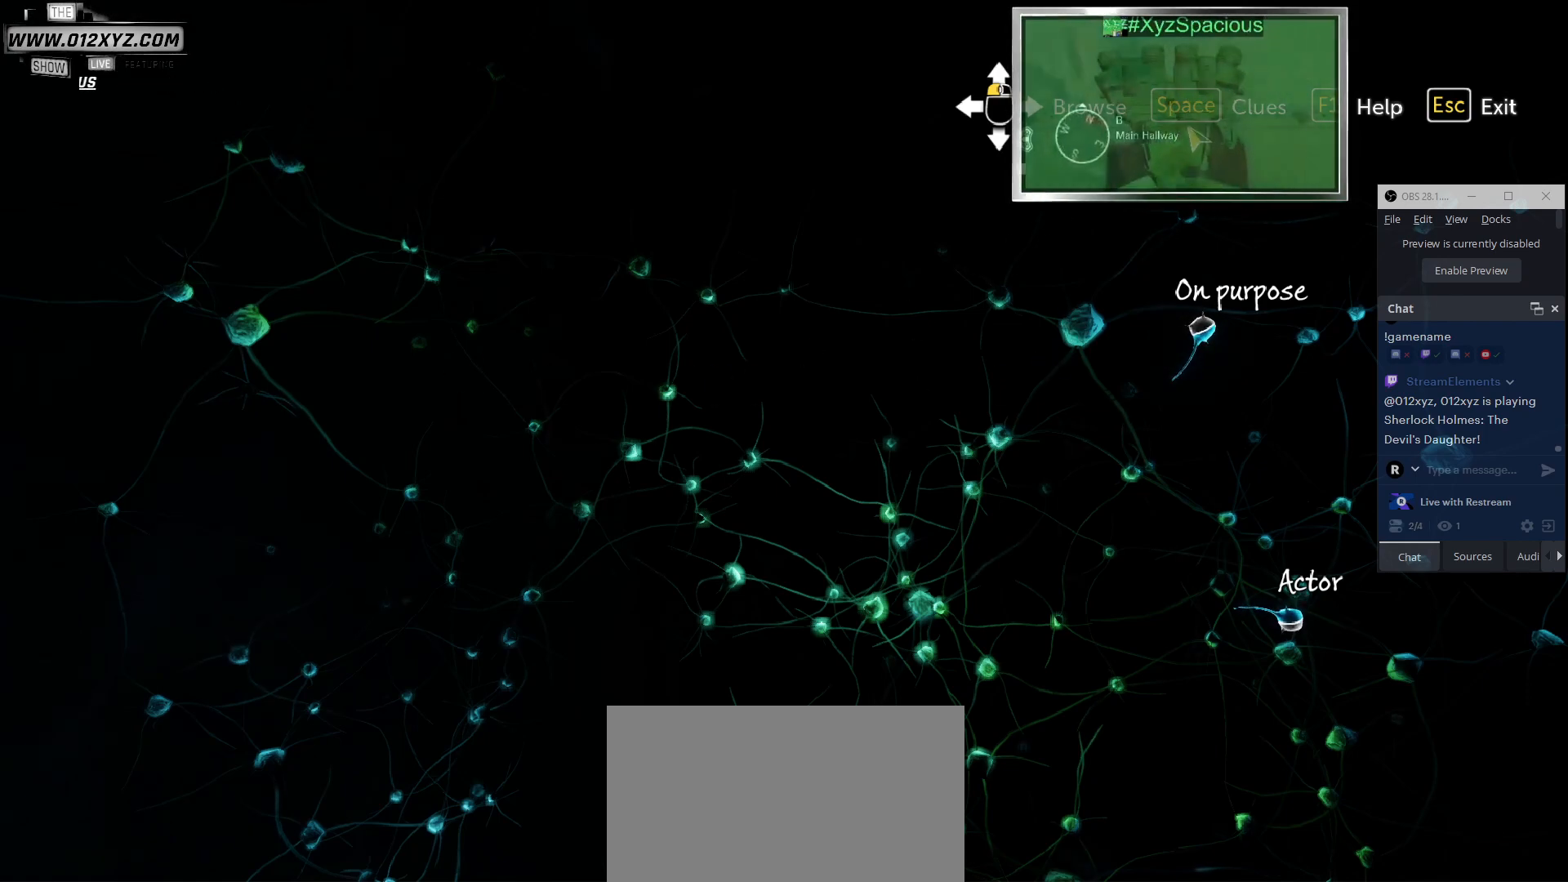
{"keys": ["space"], "mouse": [], "events": [[400, "space", "down"]]}
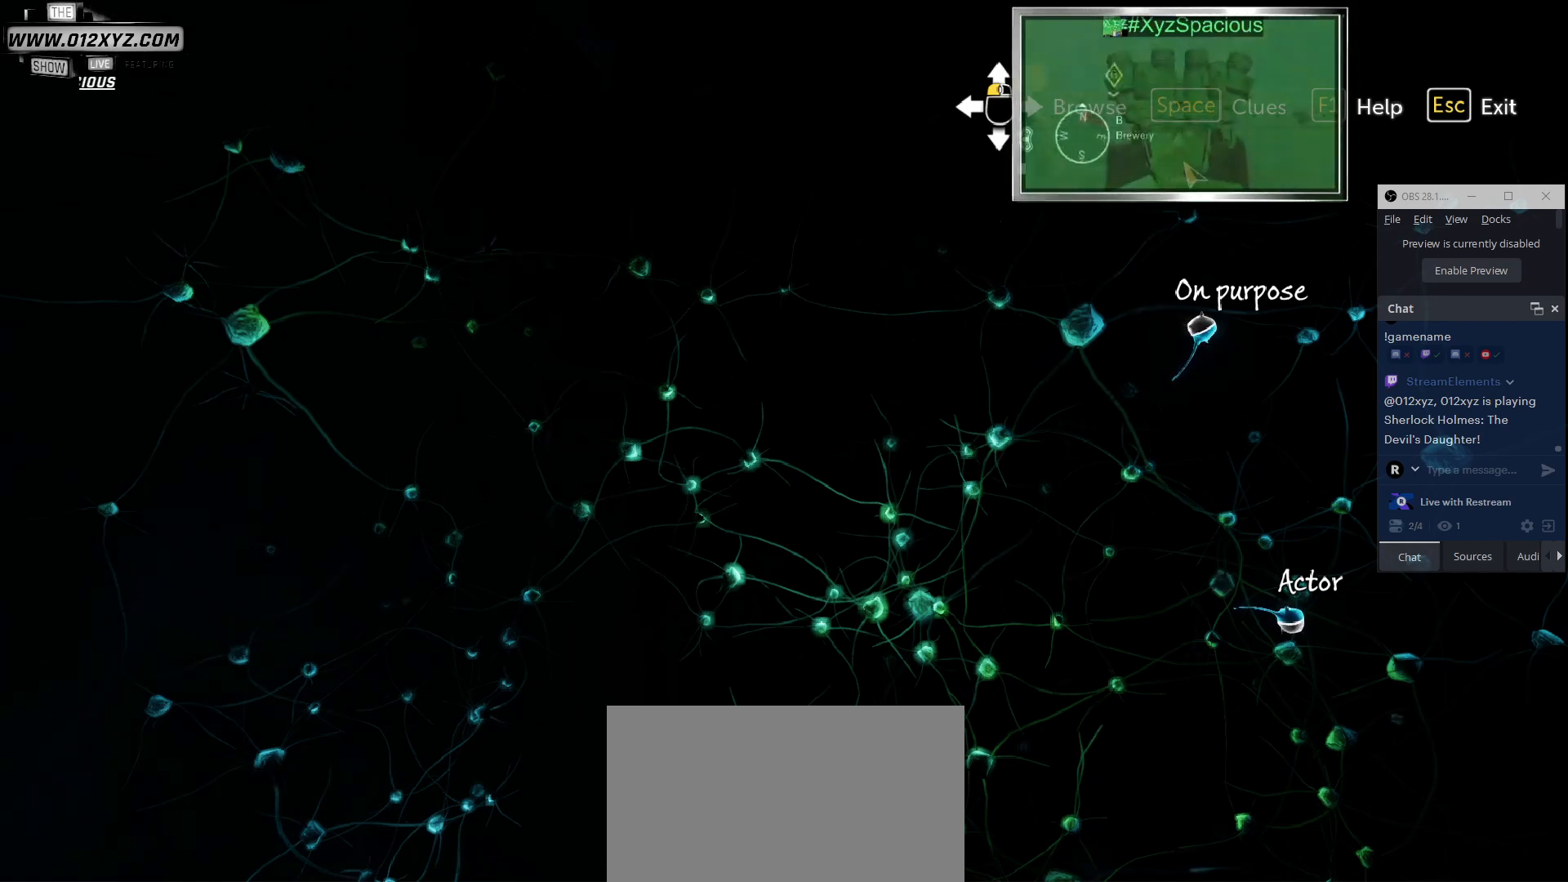
{"keys": [], "mouse": [], "events": [[33, "space", "up"]]}